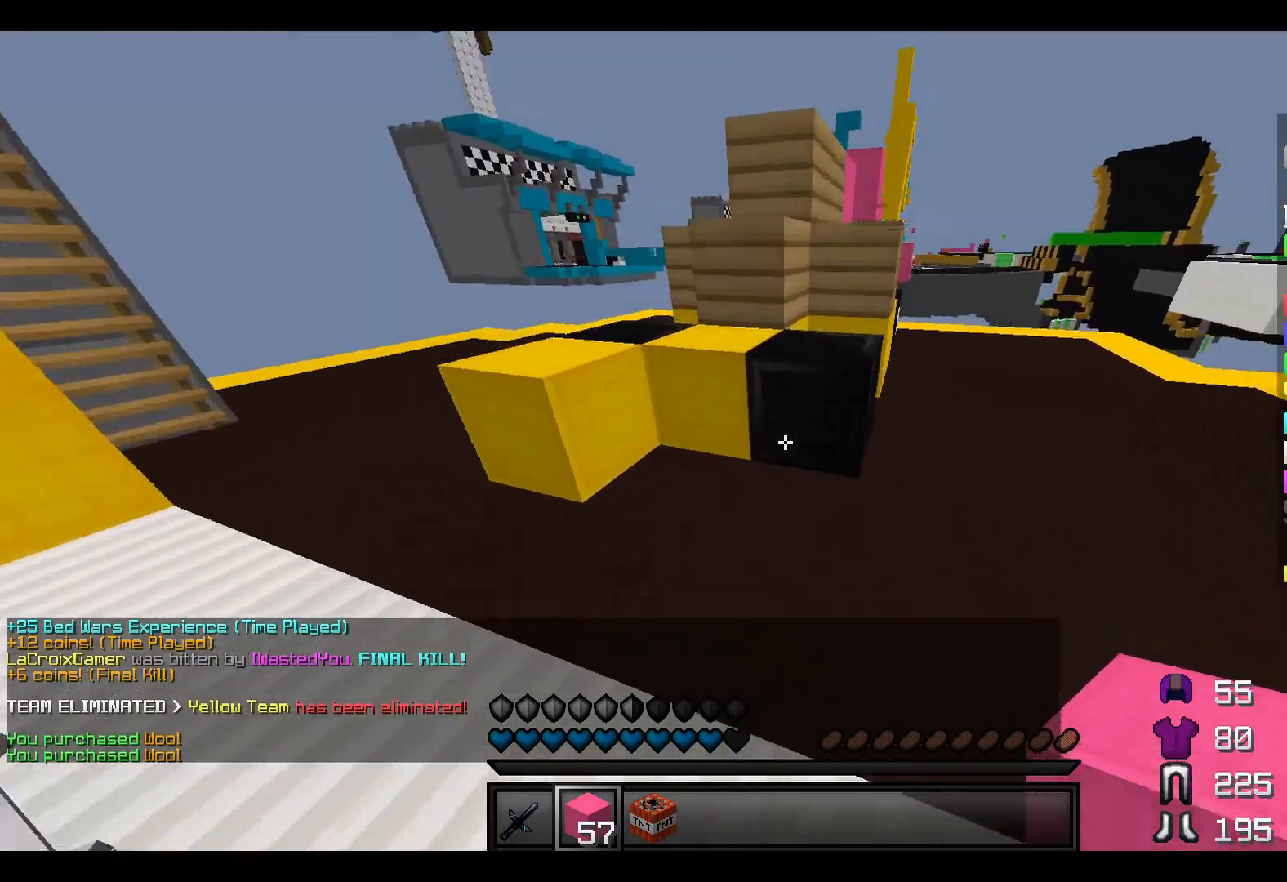
Gameplay with keyboard; each line is a JSON object with the keys held at the frame after it. "events" lists presses ("down") and releases ("up") of "a", "d", "s" and "w" between this image and that frame as [ms after this image, input, new state], when the widget could be followed in between. No other keys are recorded. Mouse input is not recorded.
{"keys": ["w"], "events": [[133, "d", "down"], [383, "d", "up"]]}
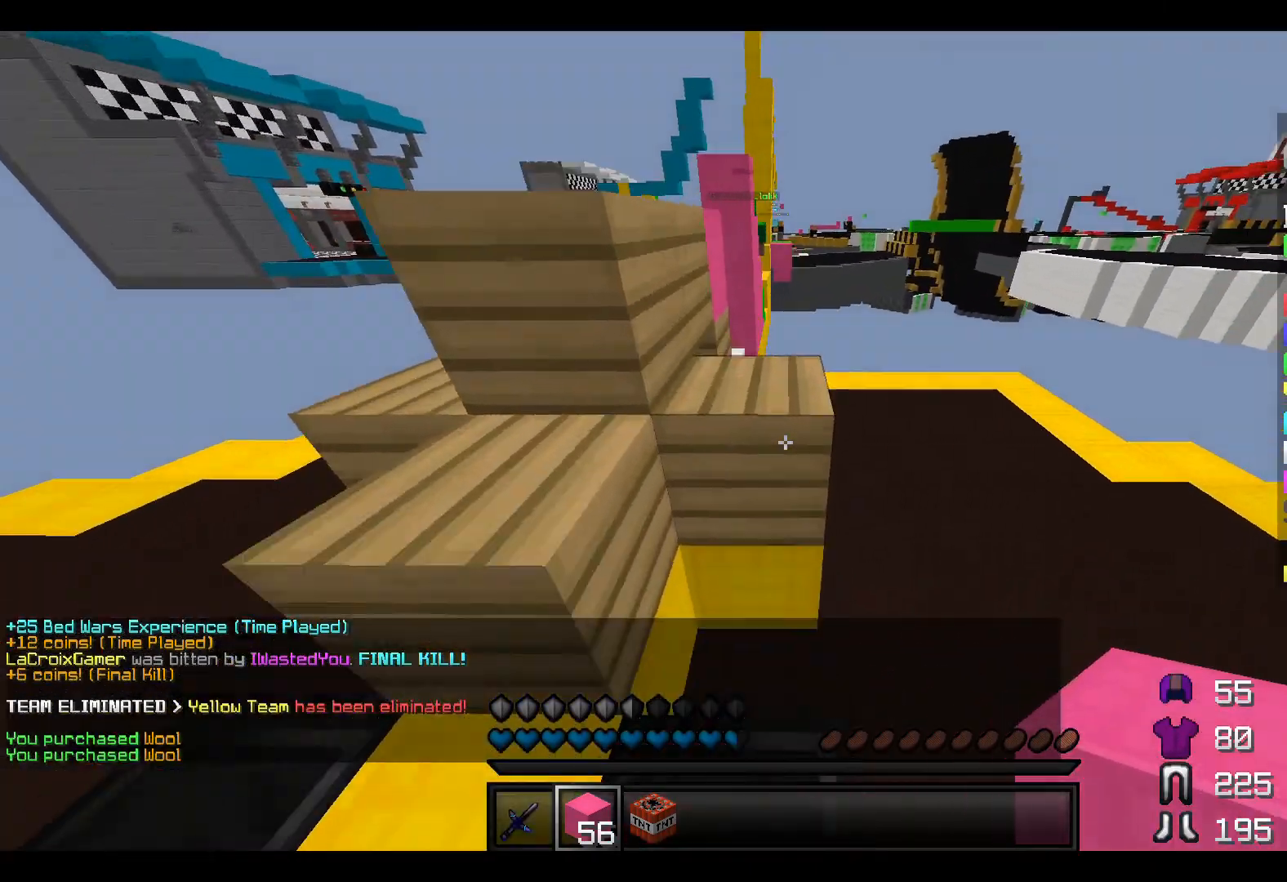
{"keys": ["w"], "events": []}
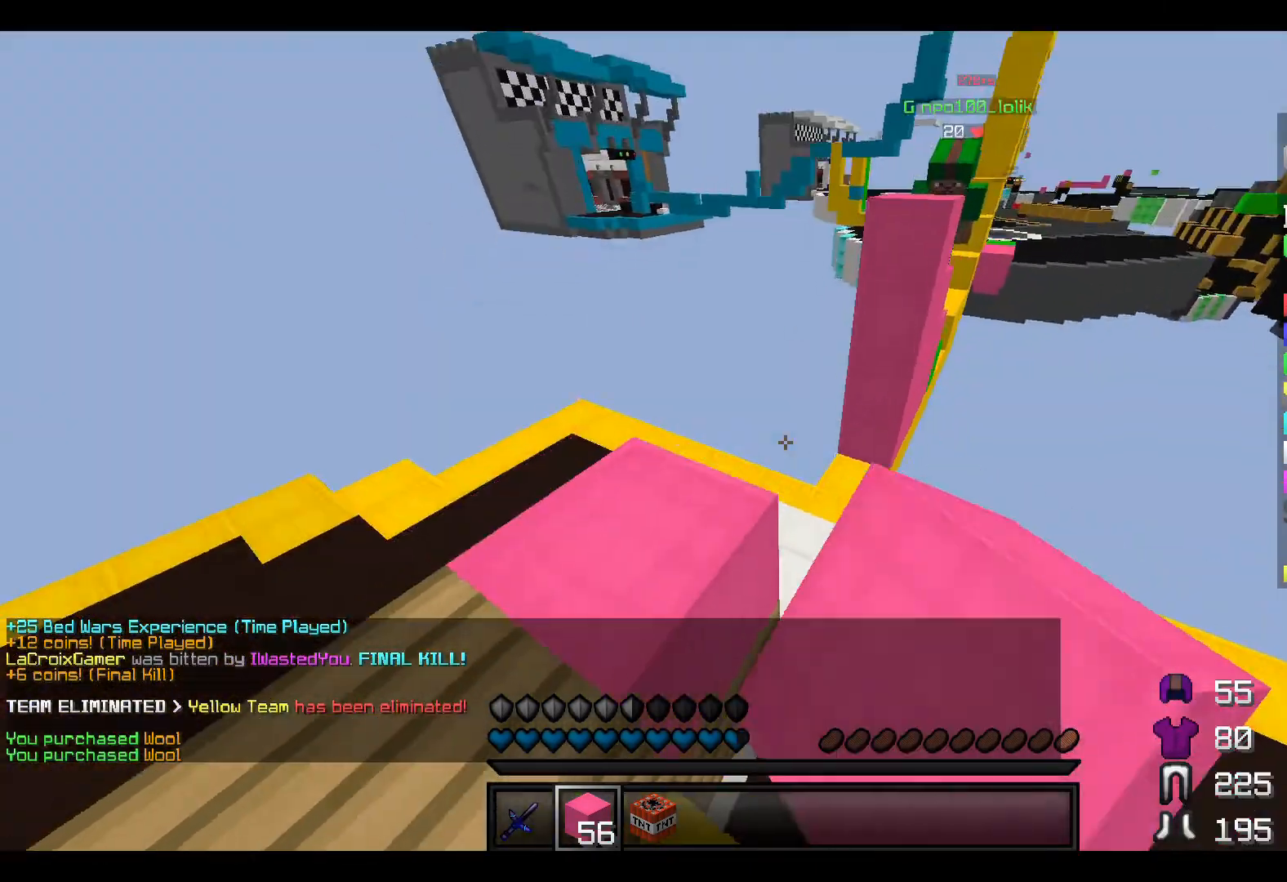
{"keys": ["w"], "events": [[133, "a", "down"], [283, "a", "up"]]}
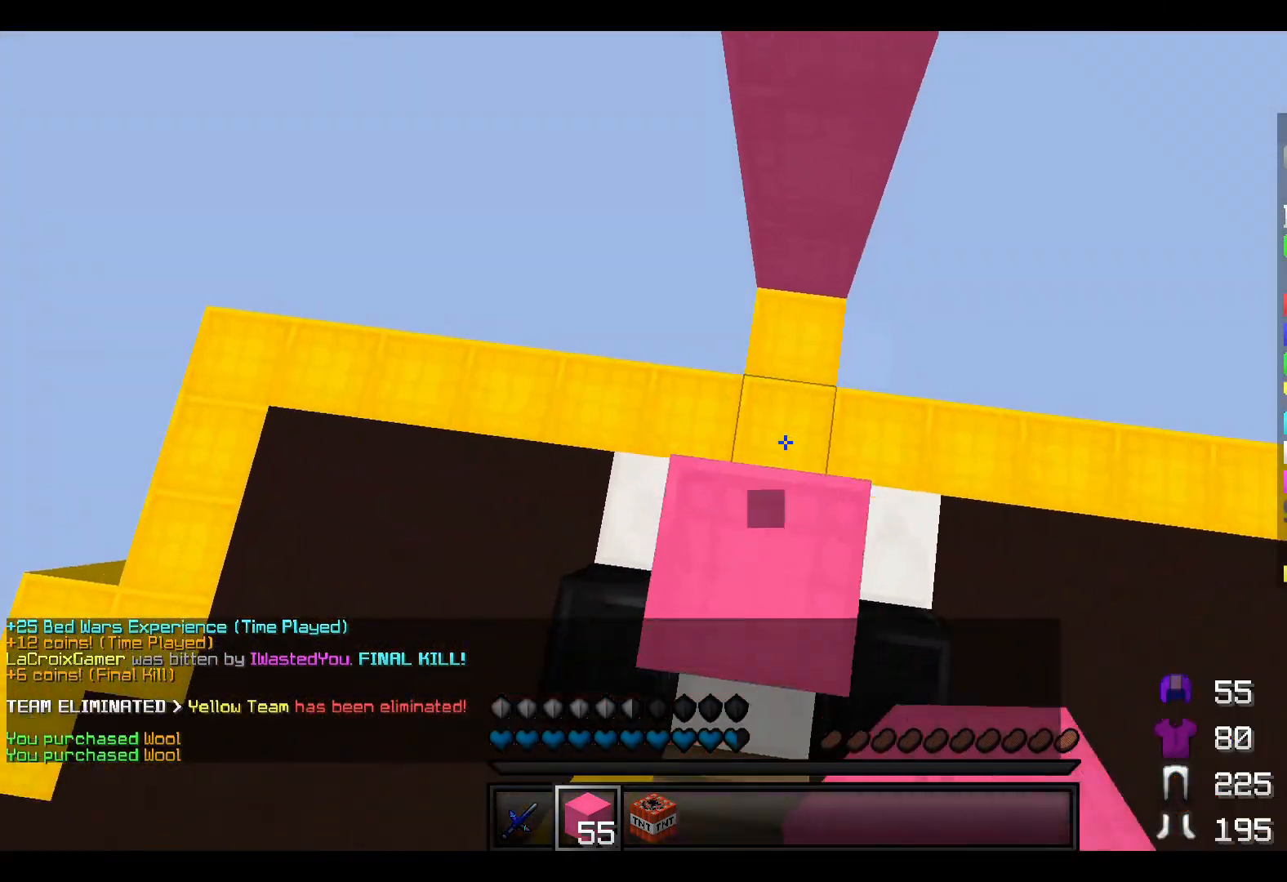
{"keys": ["w"], "events": []}
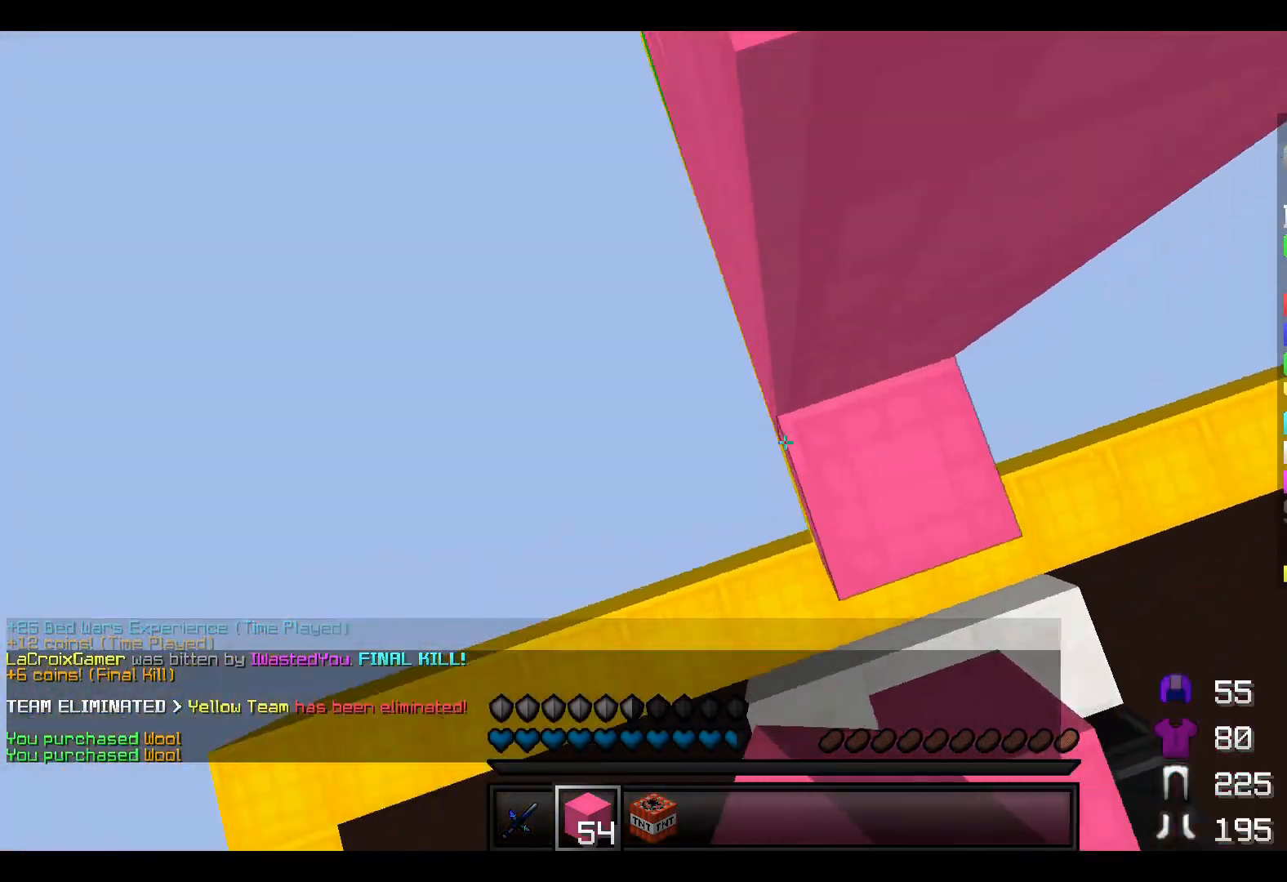
{"keys": ["a", "w"], "events": [[83, "d", "down"], [333, "a", "down"], [433, "d", "up"]]}
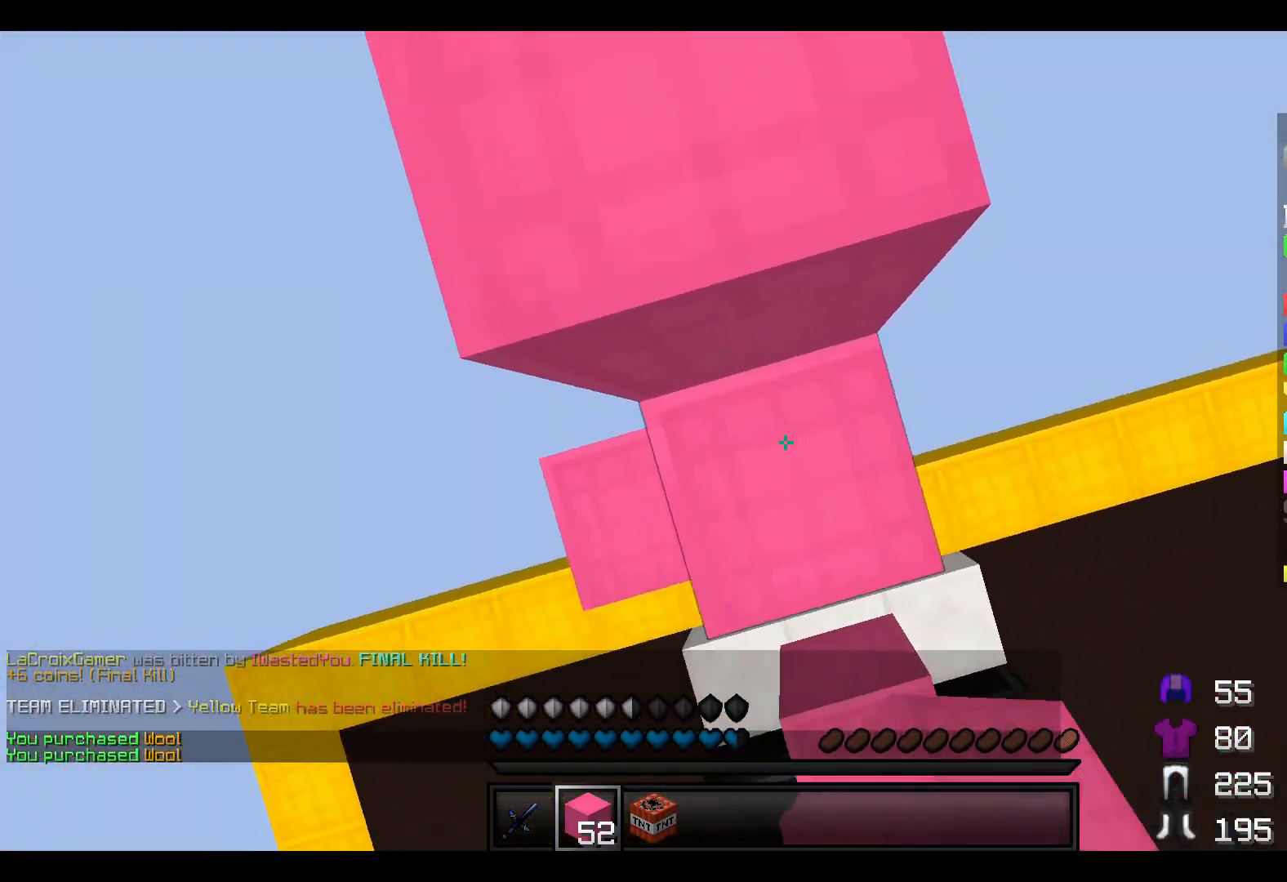
{"keys": ["a", "w"], "events": [[183, "a", "up"], [383, "a", "down"]]}
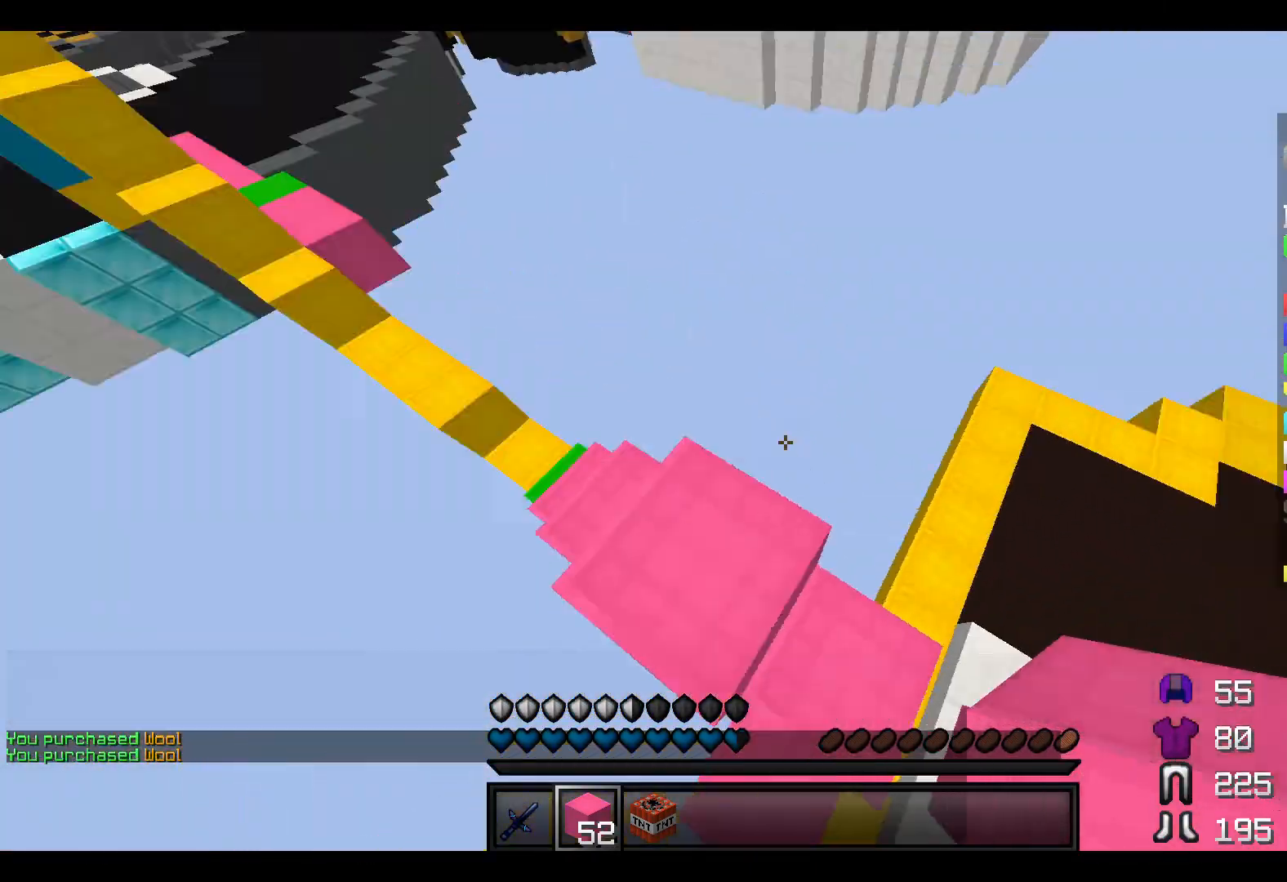
{"keys": ["s"], "events": [[150, "w", "up"], [183, "a", "up"], [233, "s", "down"]]}
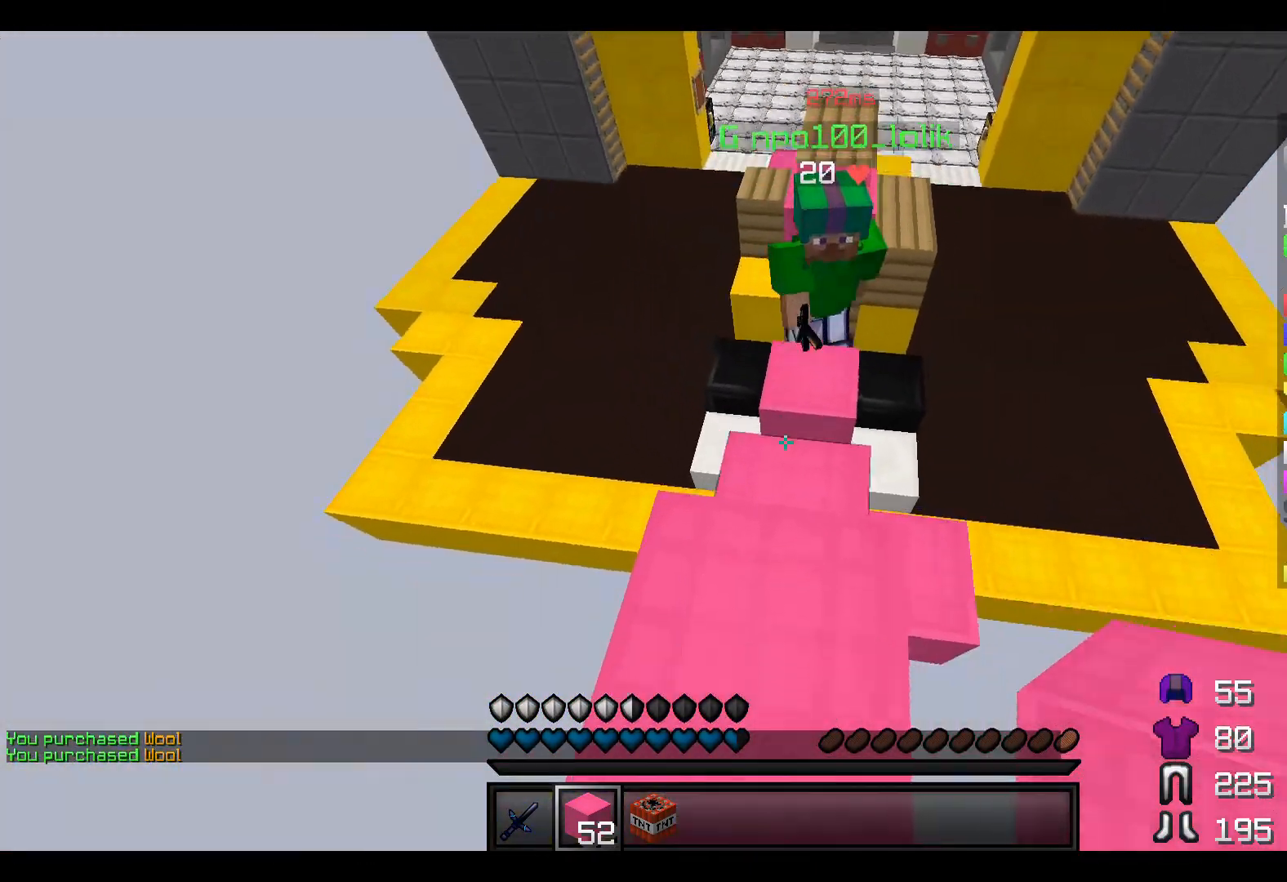
{"keys": [], "events": [[133, "s", "up"]]}
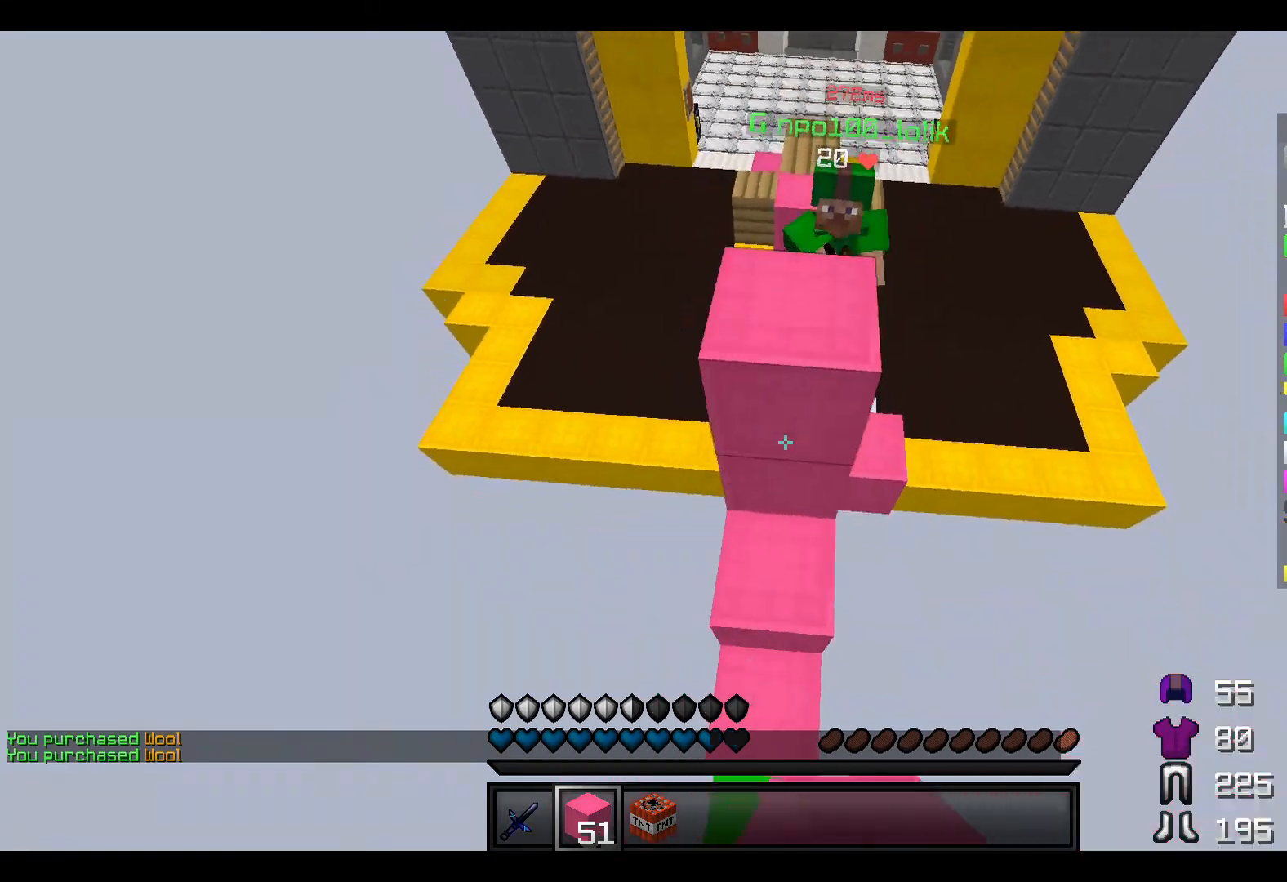
{"keys": [], "events": [[267, "a", "down"], [267, "w", "down"], [350, "a", "up"], [417, "w", "up"]]}
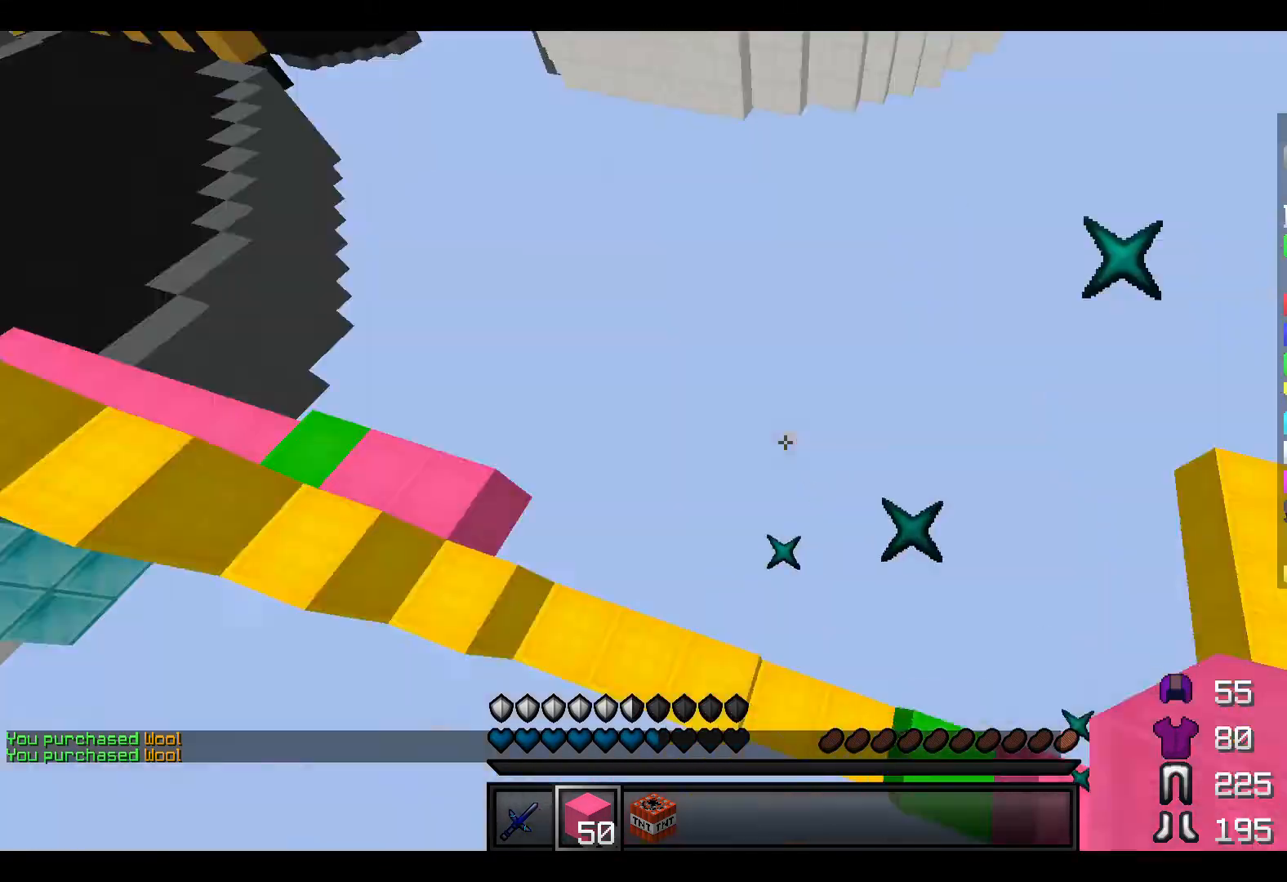
{"keys": ["a", "w"], "events": [[267, "w", "down"], [367, "a", "down"]]}
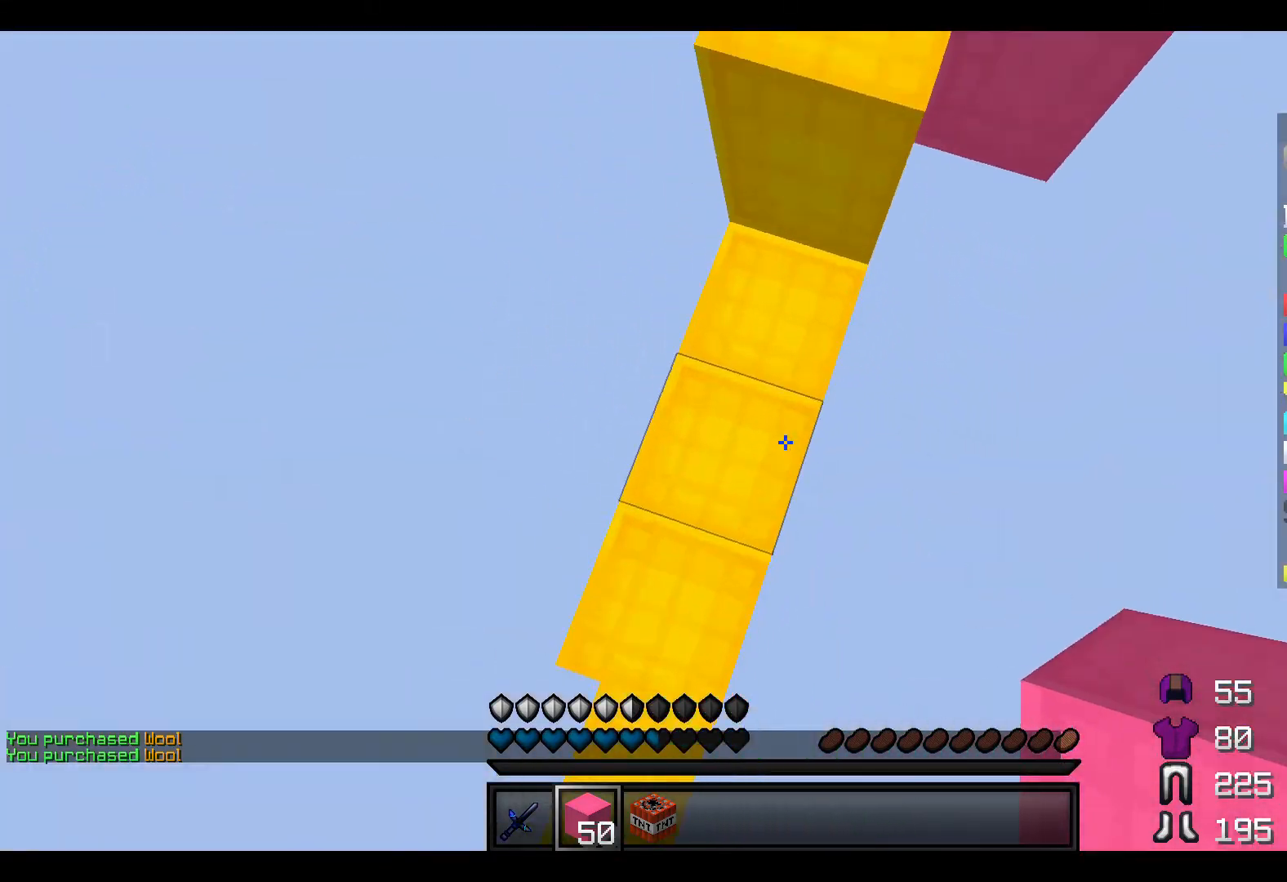
{"keys": ["w"], "events": [[117, "a", "up"], [167, "w", "up"], [317, "w", "down"]]}
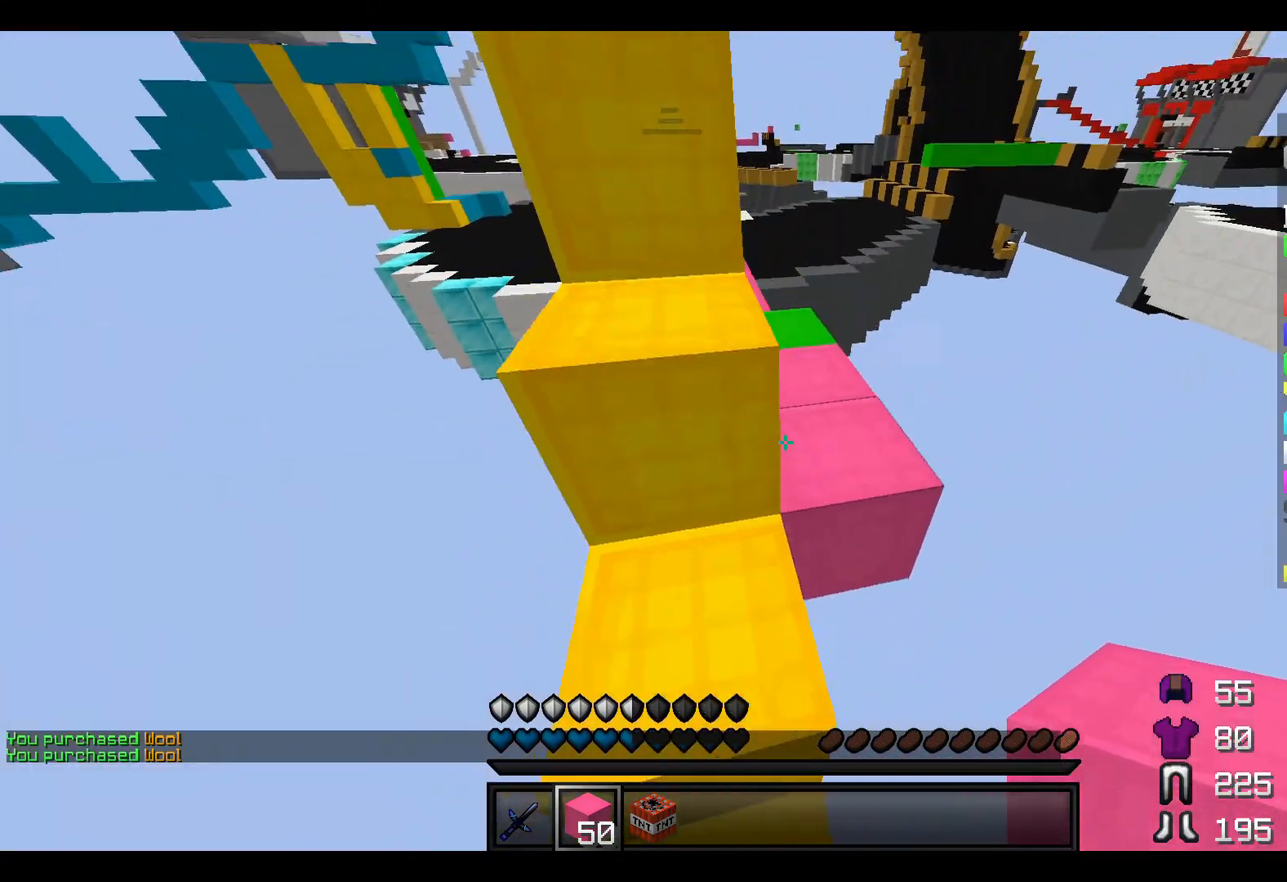
{"keys": ["w"], "events": []}
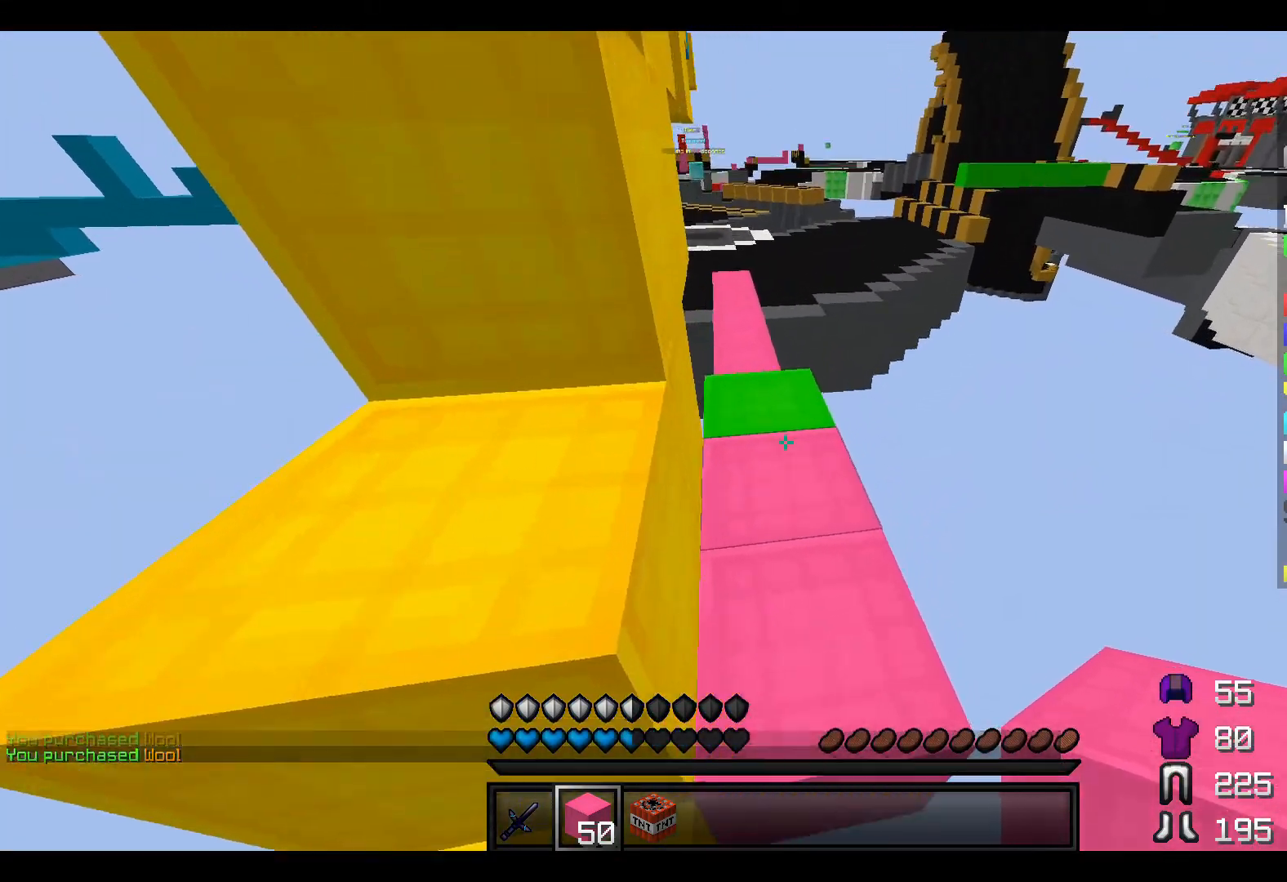
{"keys": ["w"], "events": []}
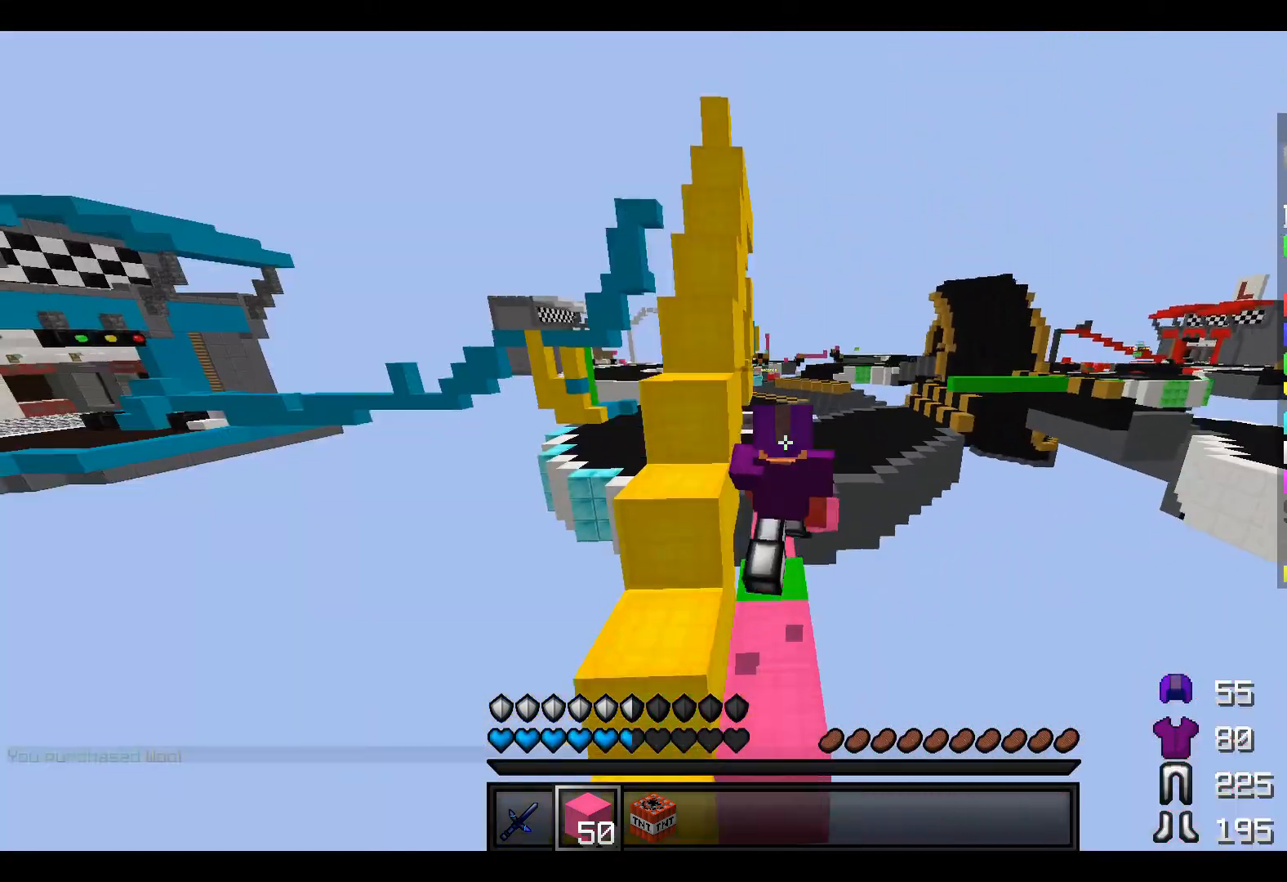
{"keys": ["w"], "events": []}
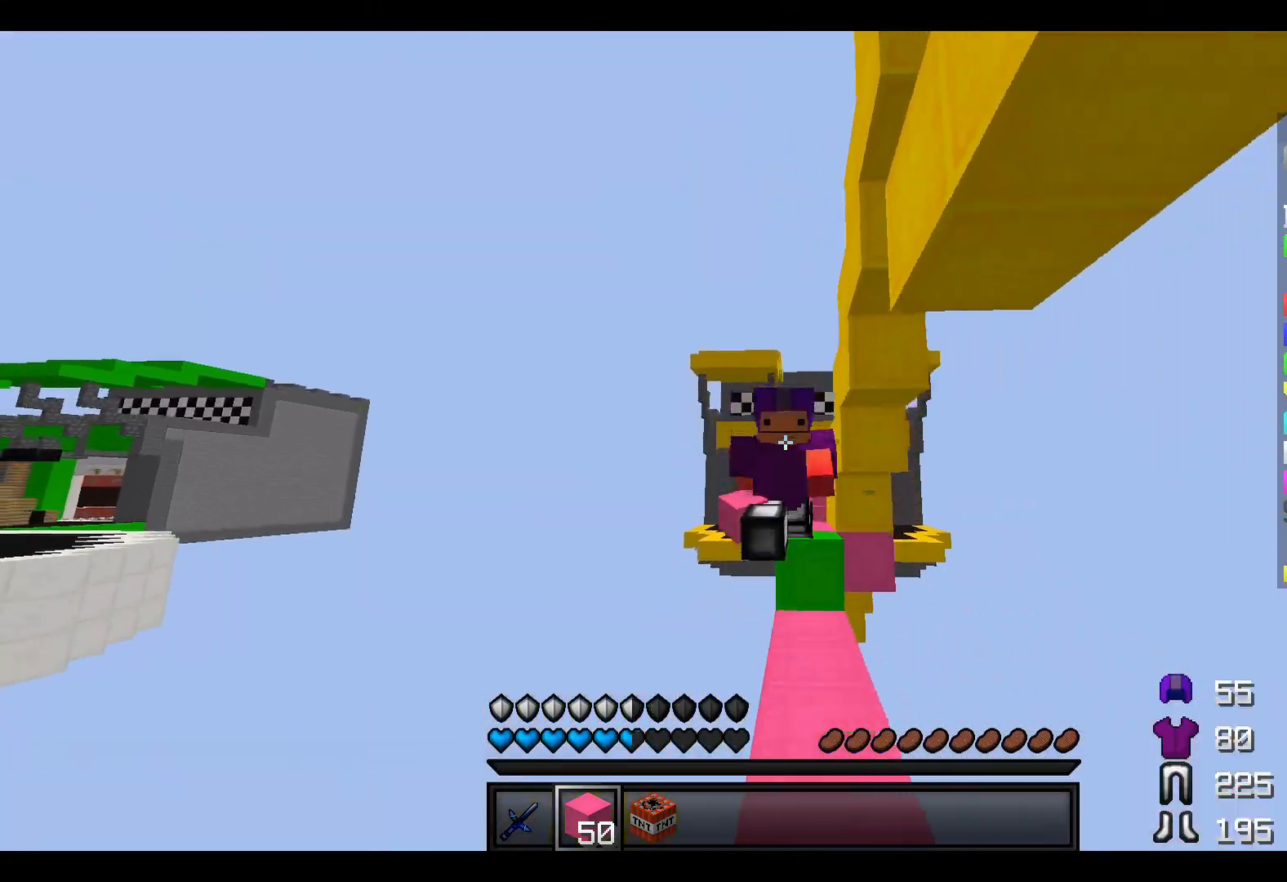
{"keys": ["w"], "events": []}
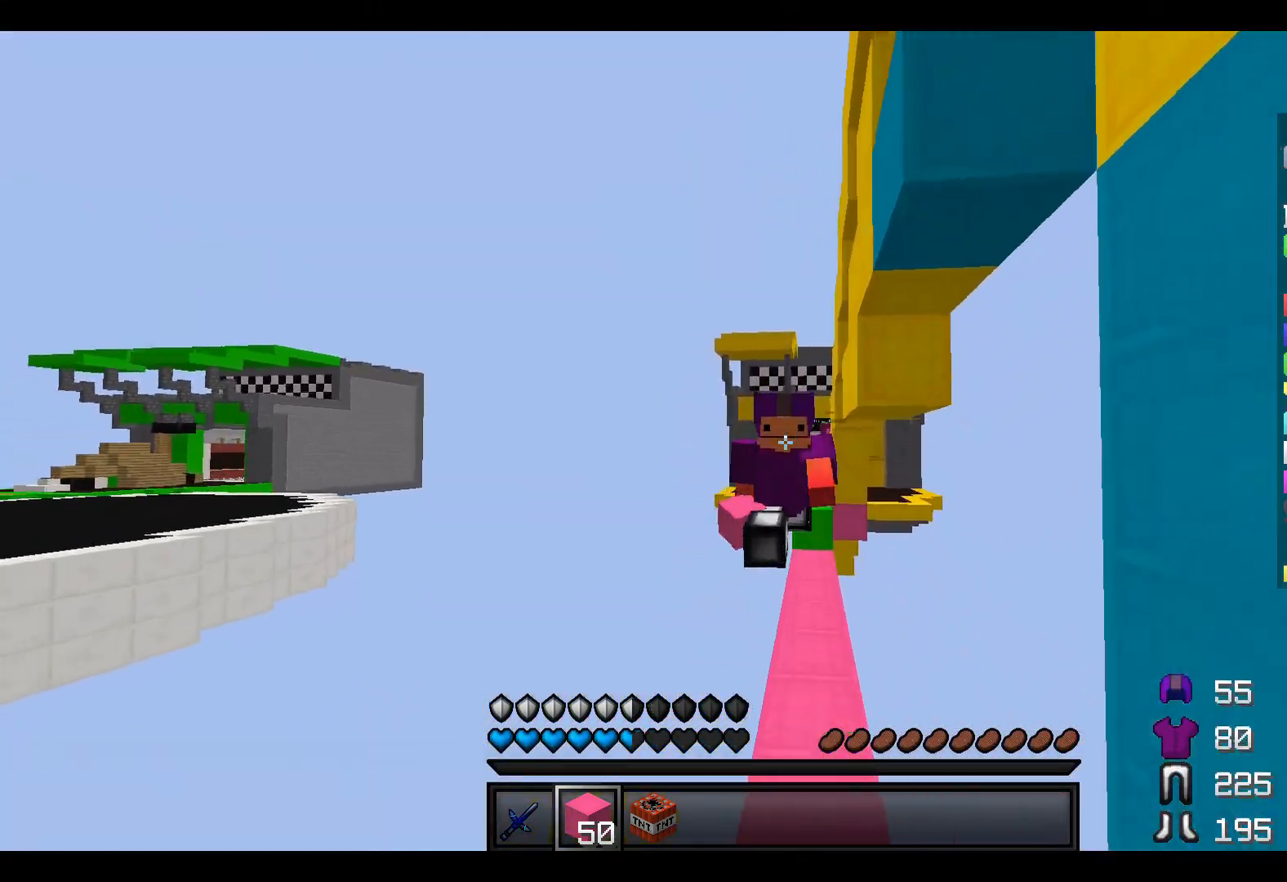
{"keys": ["w"], "events": []}
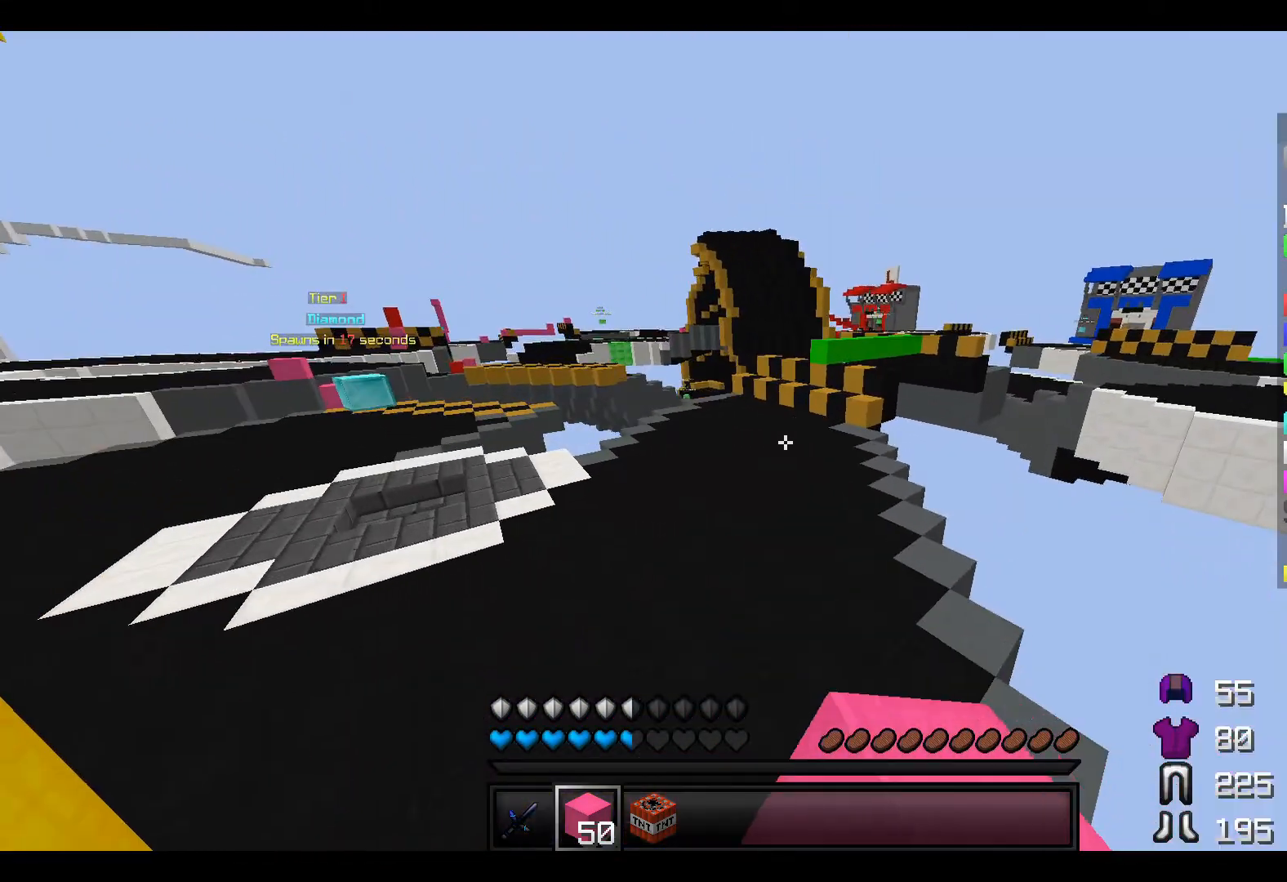
{"keys": ["w"], "events": []}
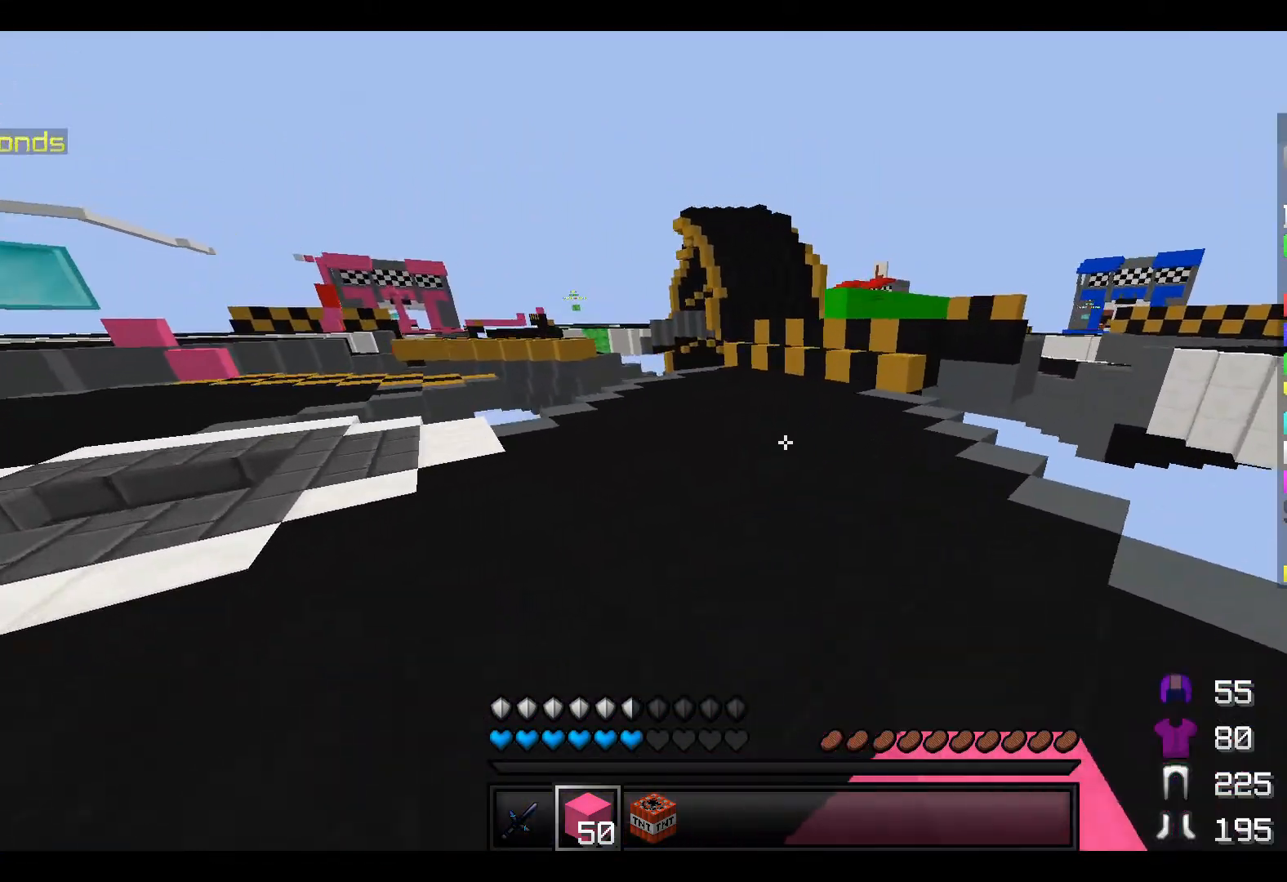
{"keys": ["w"], "events": []}
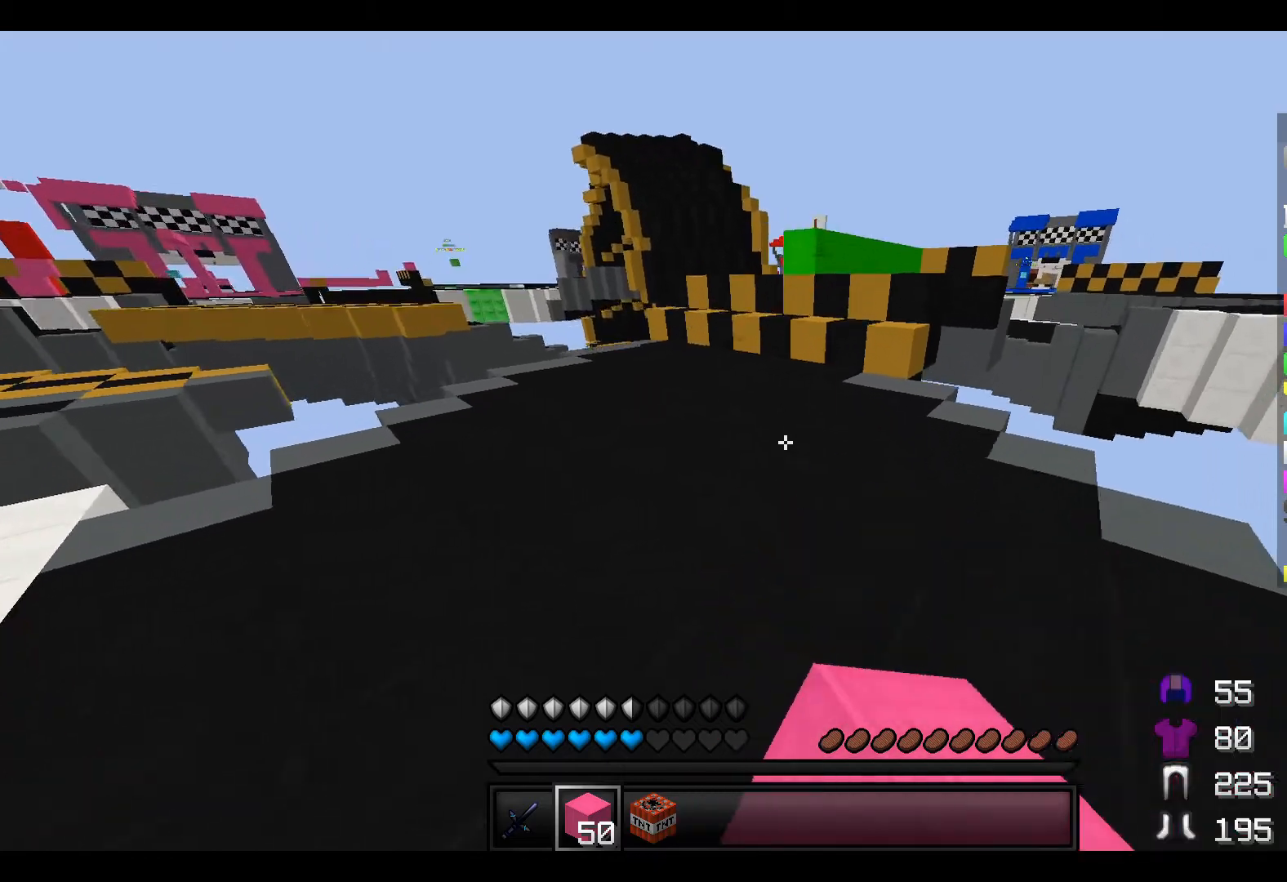
{"keys": ["w"], "events": []}
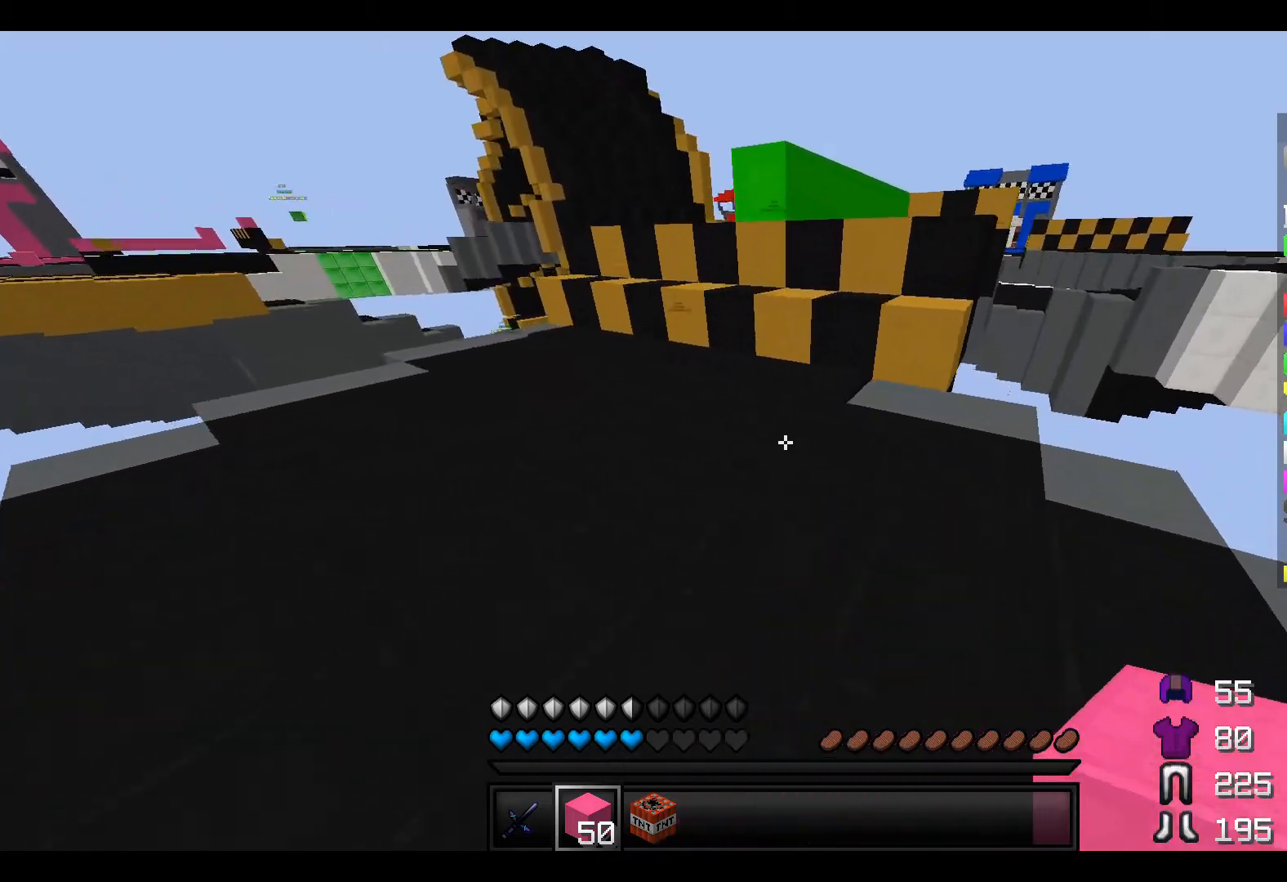
{"keys": ["w"], "events": []}
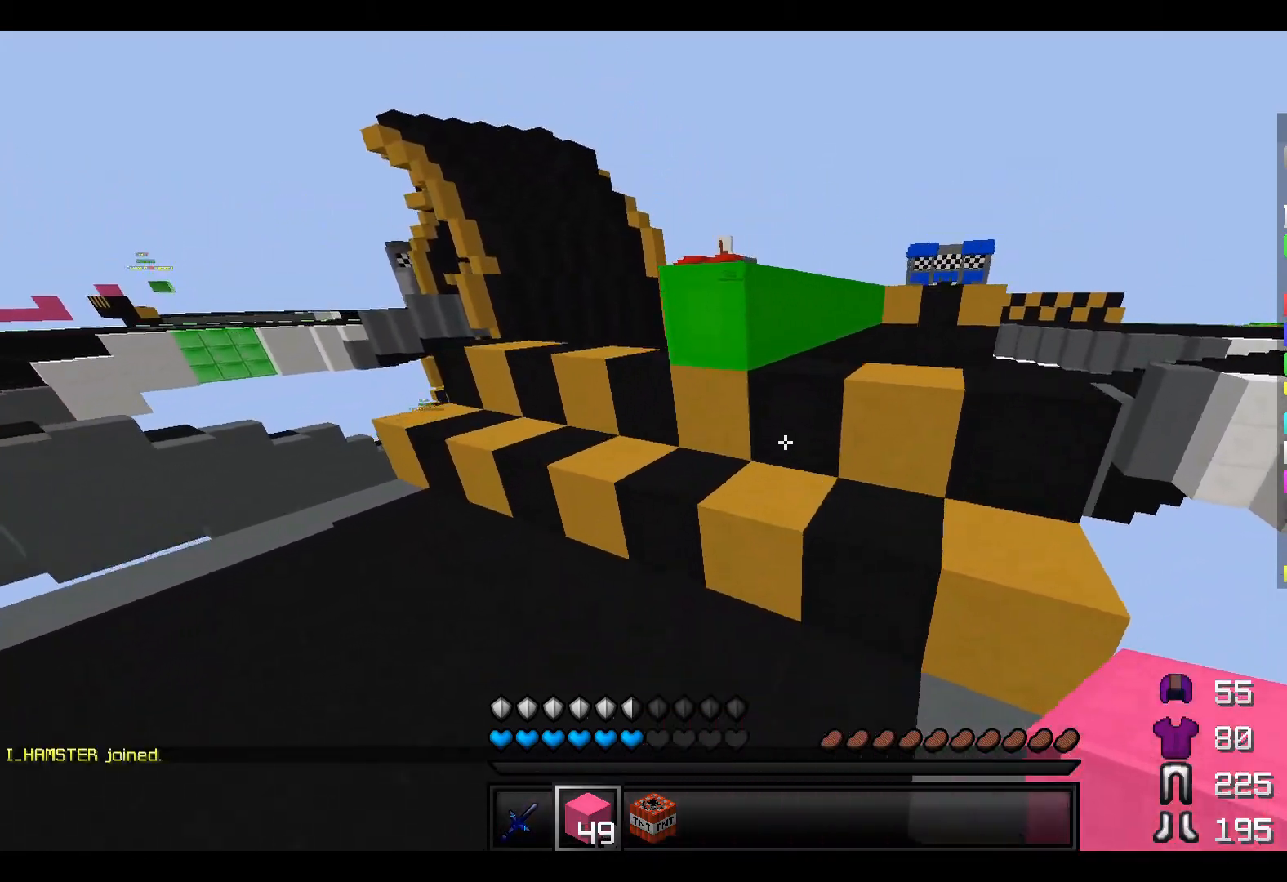
{"keys": ["w"], "events": [[283, "d", "down"], [433, "d", "up"]]}
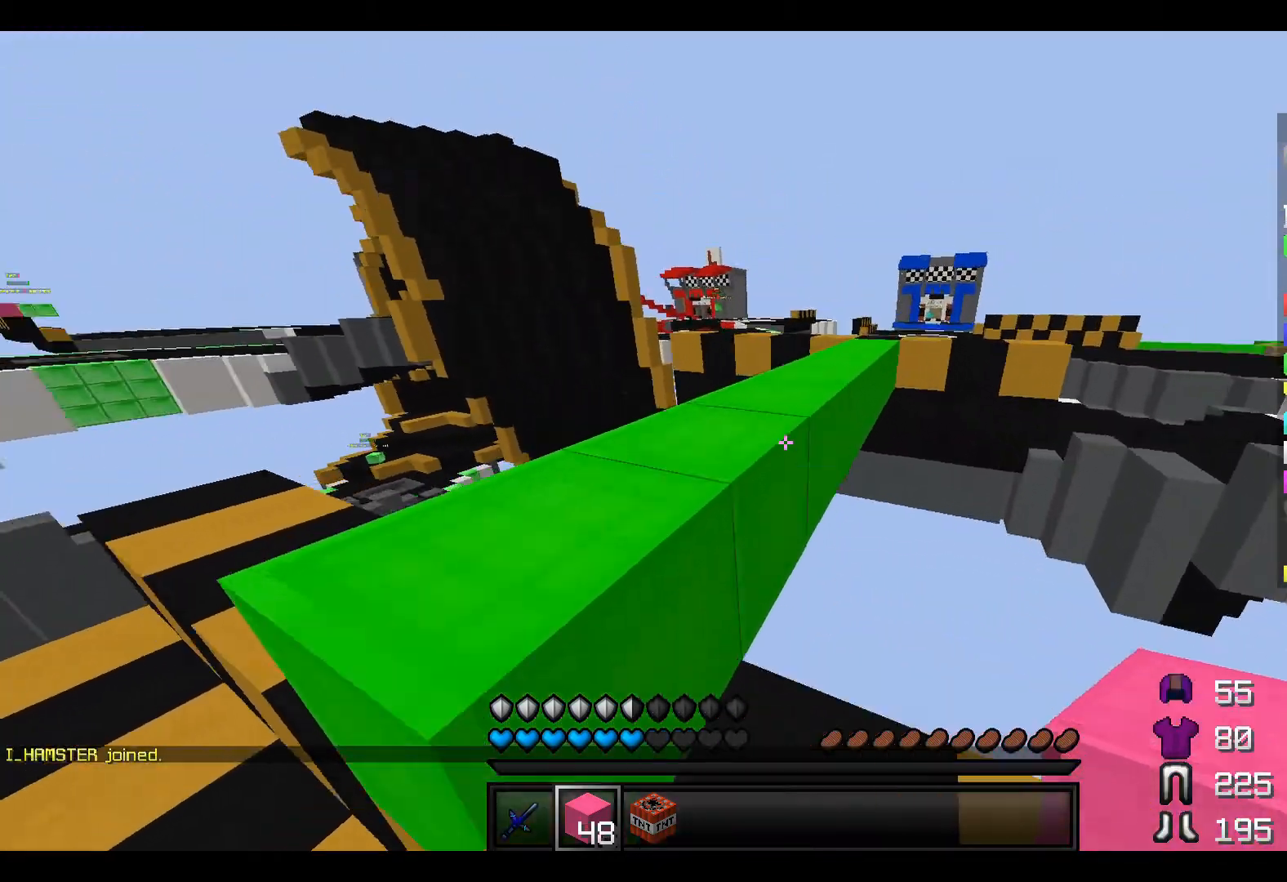
{"keys": ["w"], "events": []}
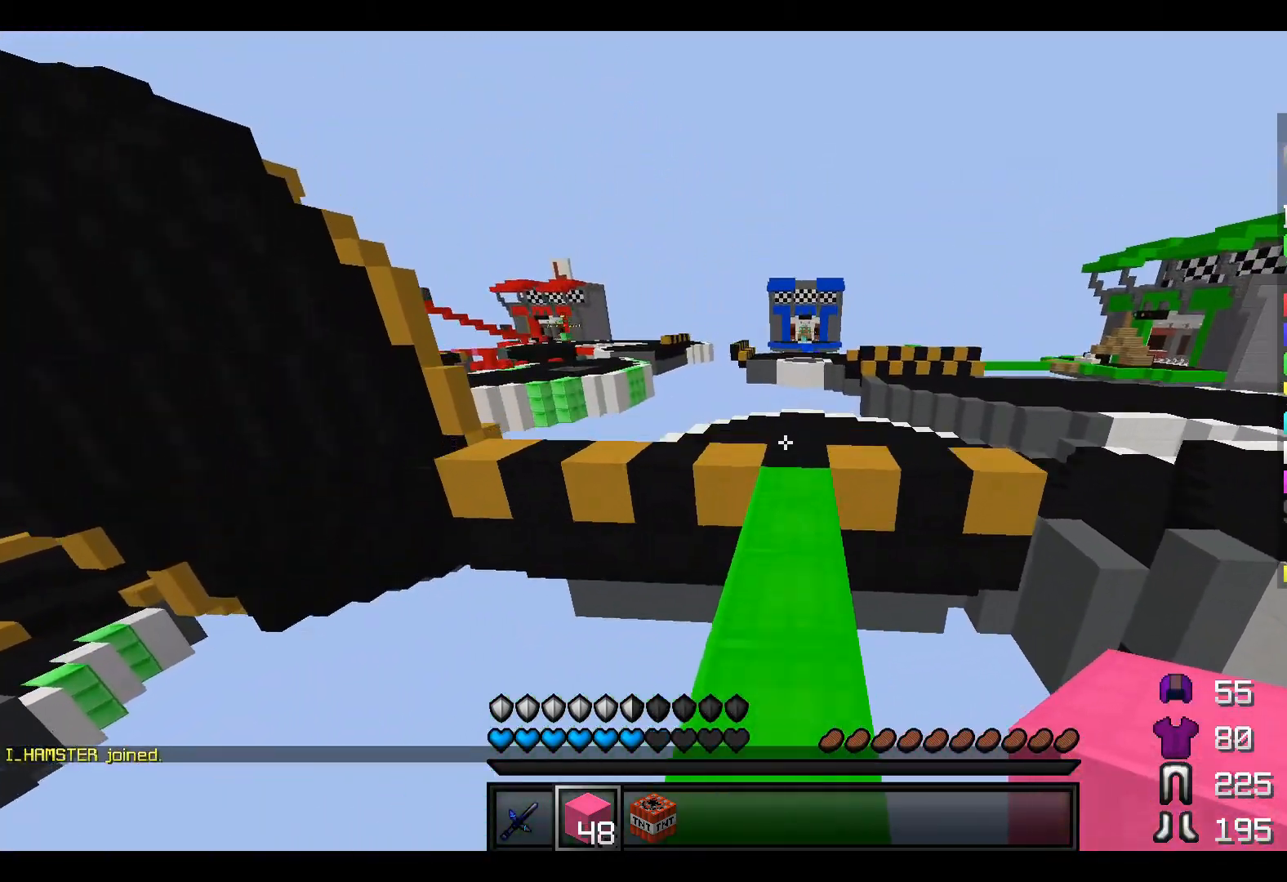
{"keys": ["w"], "events": []}
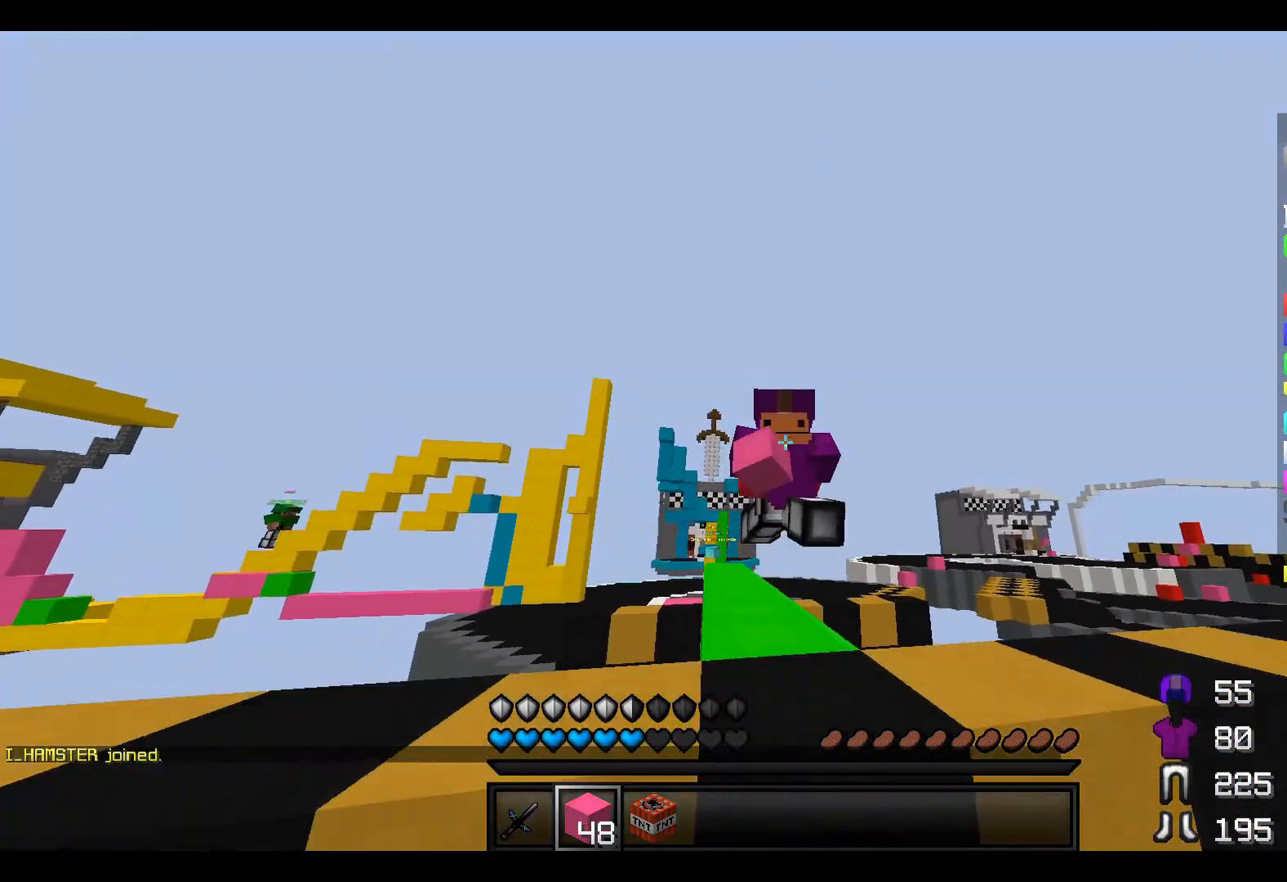
{"keys": ["w"], "events": []}
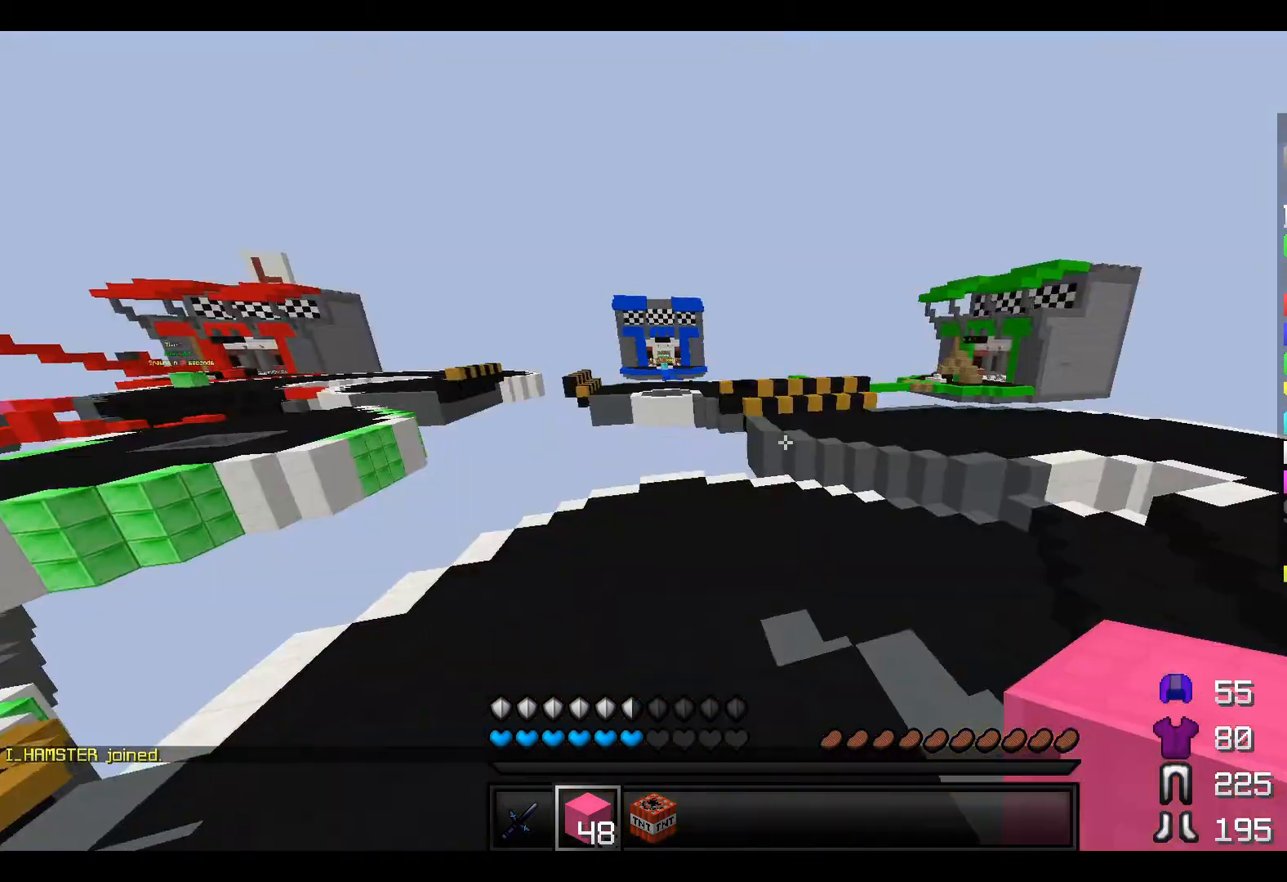
{"keys": ["w"], "events": [[283, "w", "up"], [383, "w", "down"]]}
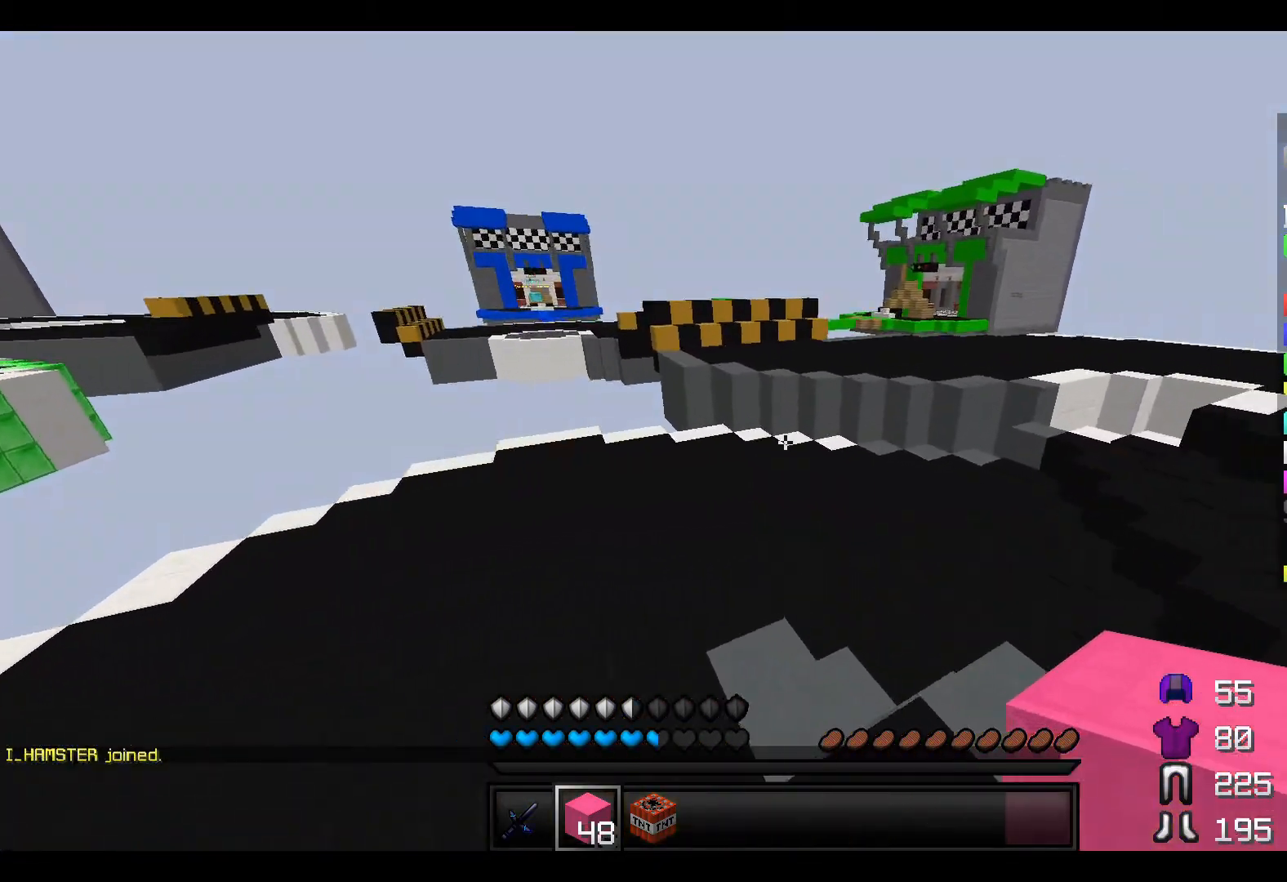
{"keys": ["w"], "events": []}